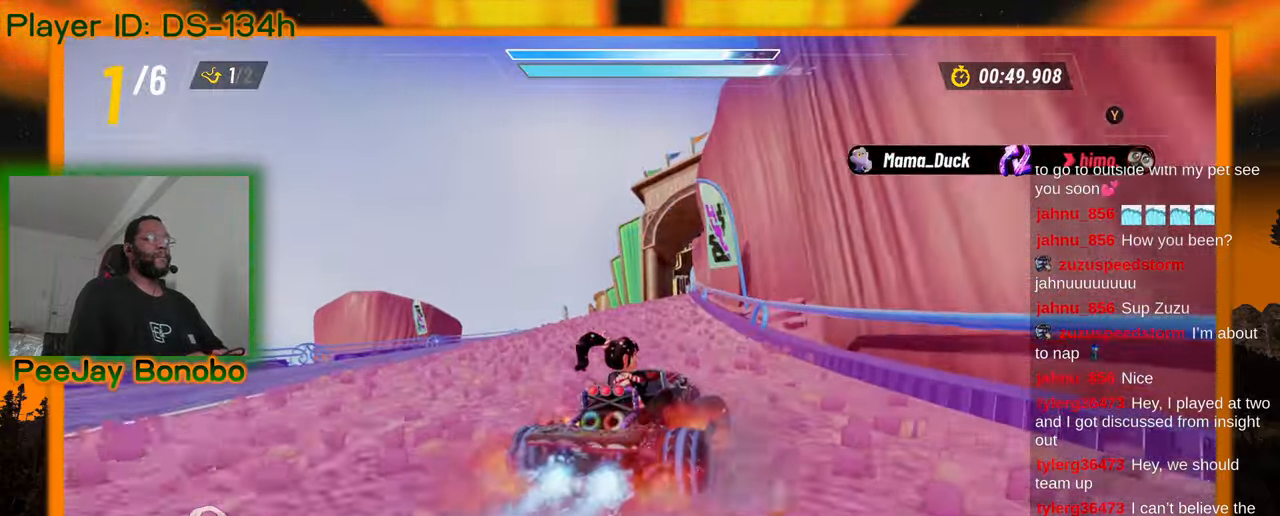
Gameplay with a controller; each line is a JSON object with the inputs held at the frame after it (dt_ms = milliseconds from this image to that frame). "events" lists button and stick changes between this image and that frame as [ms after this image, input, new state], when the widget could be followed in between. Not read: L3 R3 other_buttons.
{"dt_ms": 500, "buttons": [], "left_stick": "left", "events": [[183, "left_stick", "center"], [316, "left_stick", "left"]]}
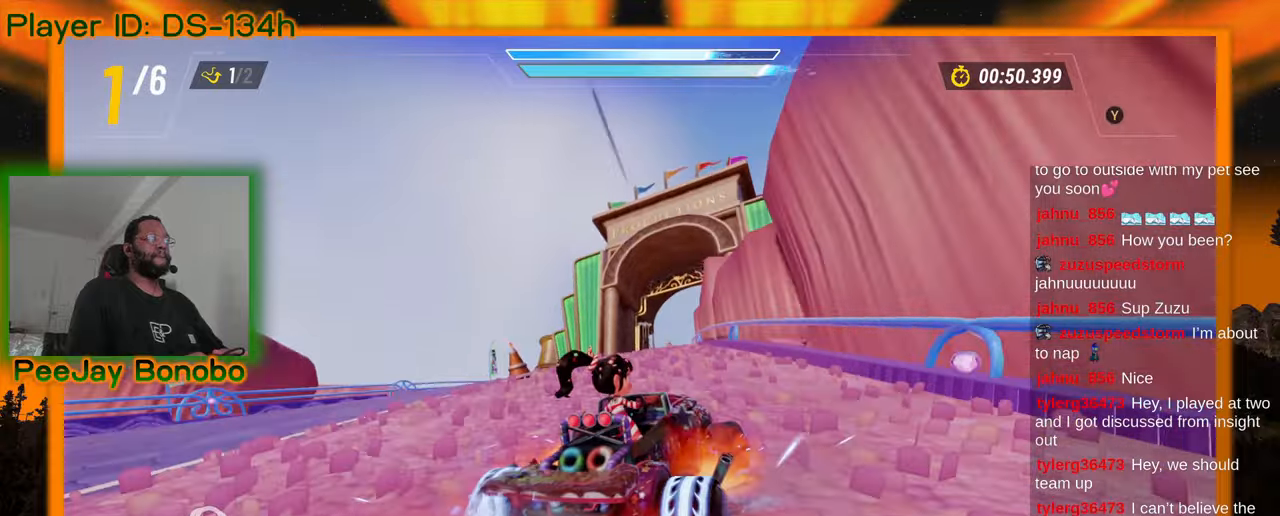
{"dt_ms": 500, "buttons": [], "left_stick": "left"}
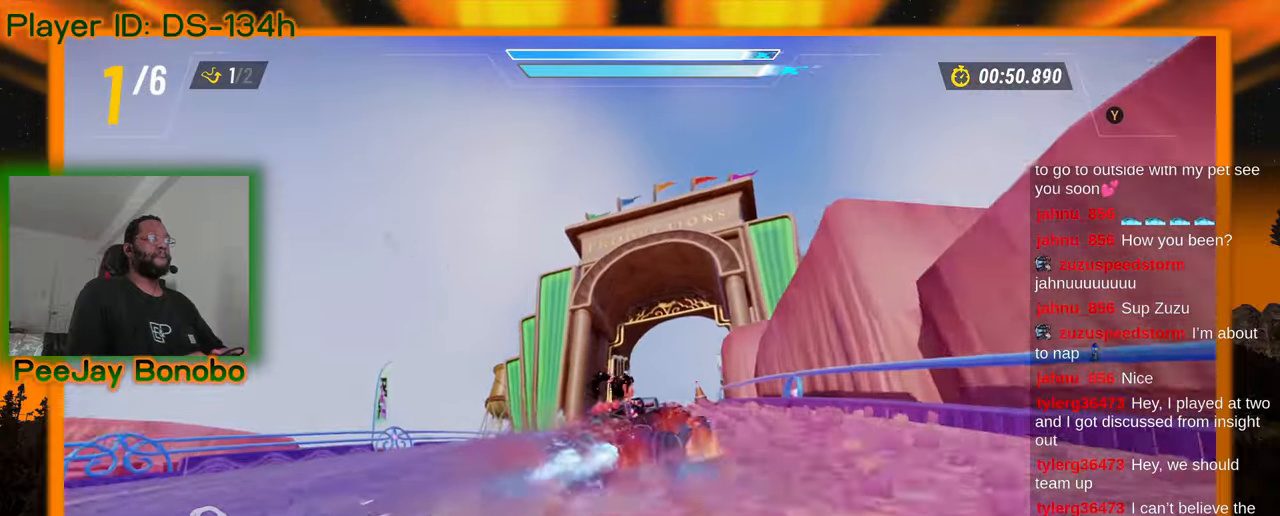
{"dt_ms": 500, "buttons": [], "left_stick": "left", "events": []}
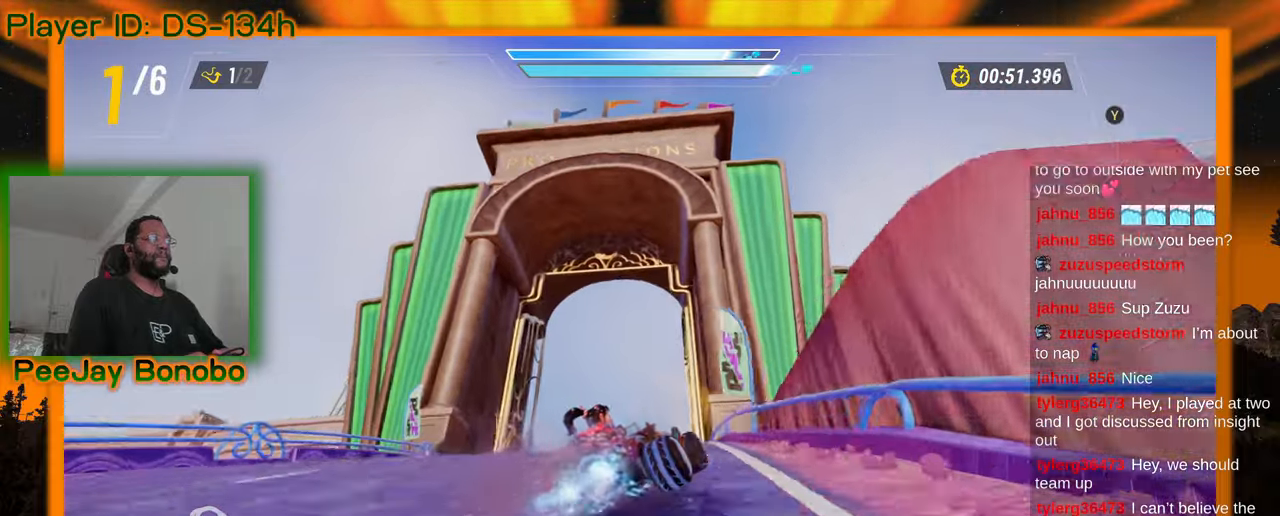
{"dt_ms": 1000, "buttons": [], "left_stick": "center", "events": [[716, "left_stick", "center"]]}
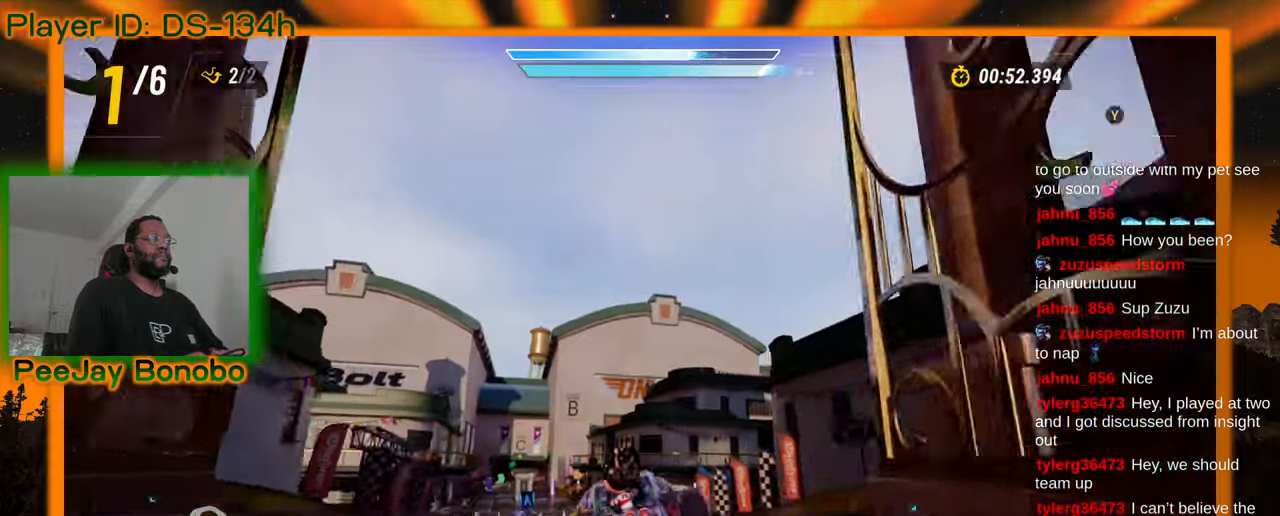
{"dt_ms": 500, "buttons": [], "left_stick": "center", "events": [[66, "left_stick", "left"], [83, "DPAD_DOWN", "down"], [133, "DPAD_DOWN", "up"], [216, "left_stick", "center"]]}
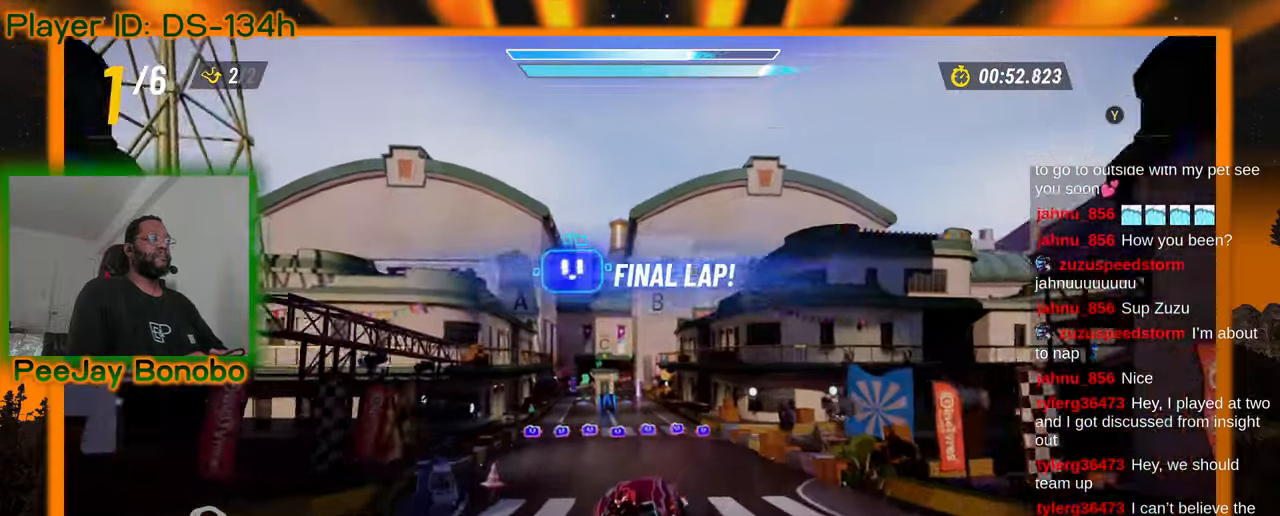
{"dt_ms": 500, "buttons": [], "left_stick": "center", "events": []}
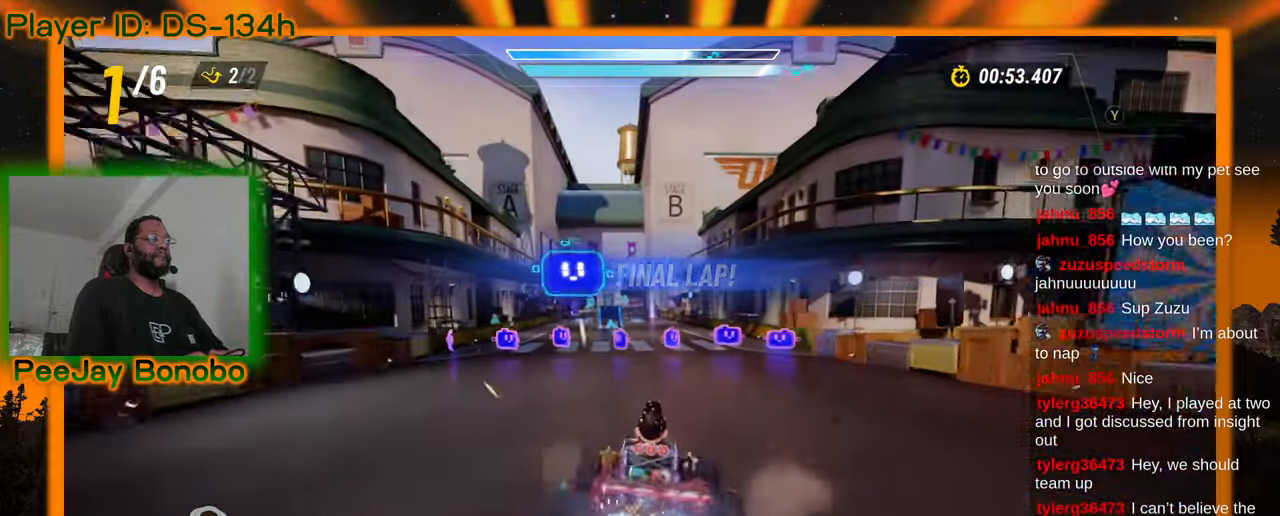
{"dt_ms": 500, "buttons": [], "left_stick": "center", "events": [[50, "left_stick", "right"], [283, "left_stick", "up-left"], [483, "left_stick", "center"]]}
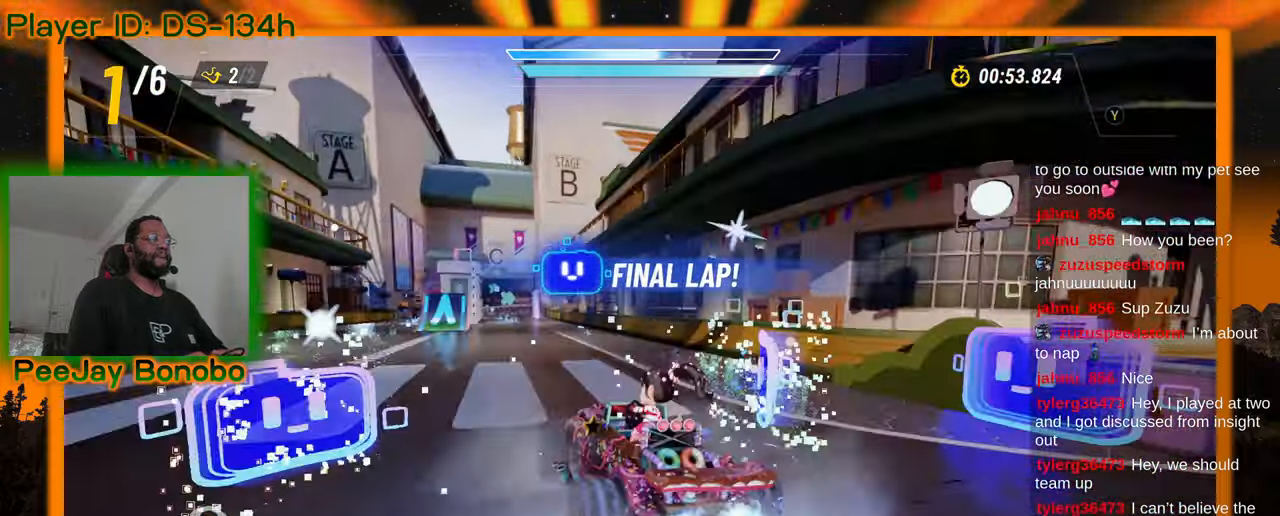
{"dt_ms": 500, "buttons": [], "left_stick": "up-left", "events": [[33, "left_stick", "right"], [433, "left_stick", "up-left"]]}
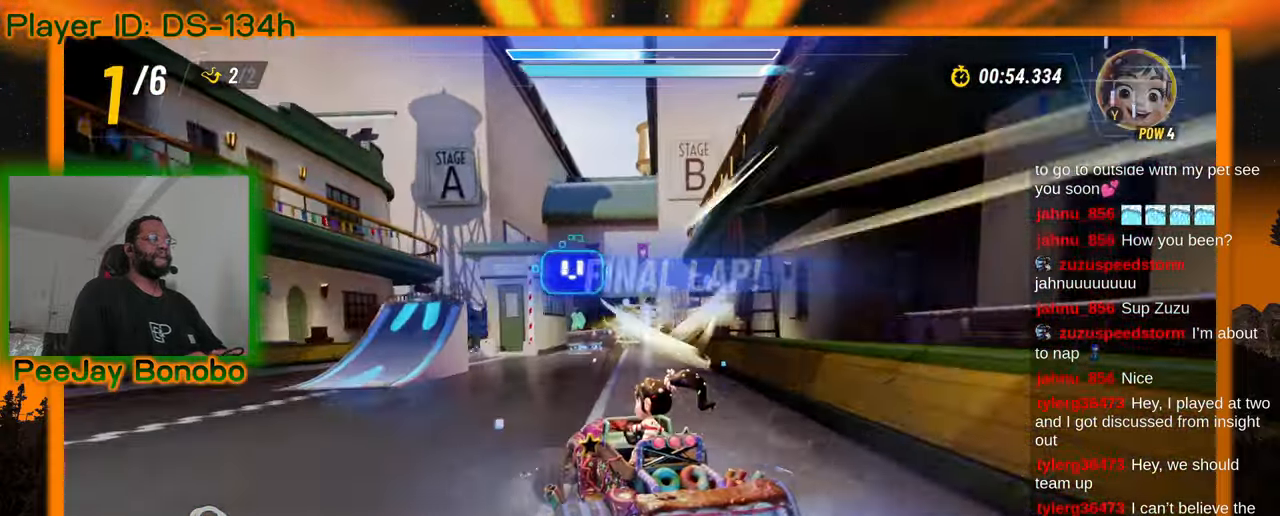
{"dt_ms": 500, "buttons": [], "left_stick": "right", "events": [[150, "left_stick", "right"]]}
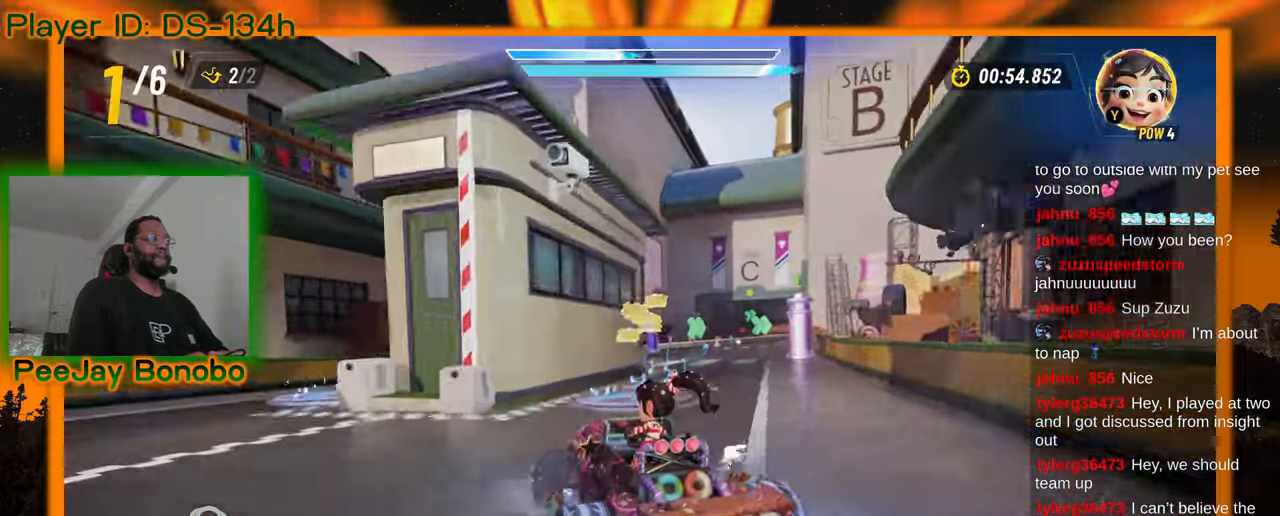
{"dt_ms": 1000, "buttons": [], "left_stick": "up-left", "events": [[516, "left_stick", "center"], [566, "left_stick", "up-left"]]}
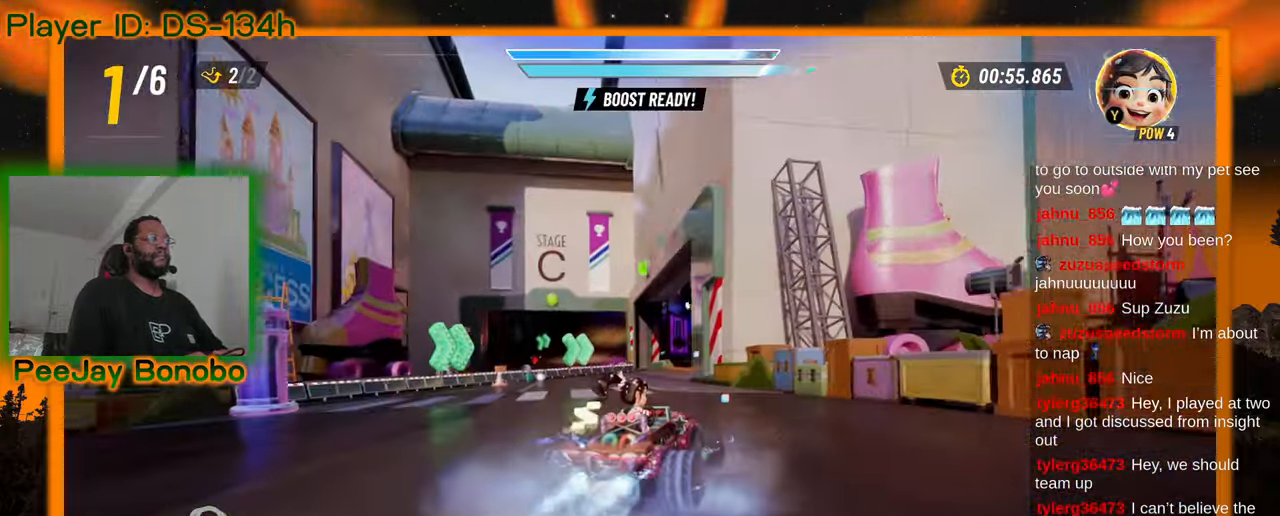
{"dt_ms": 500, "buttons": [], "left_stick": "up-left", "events": []}
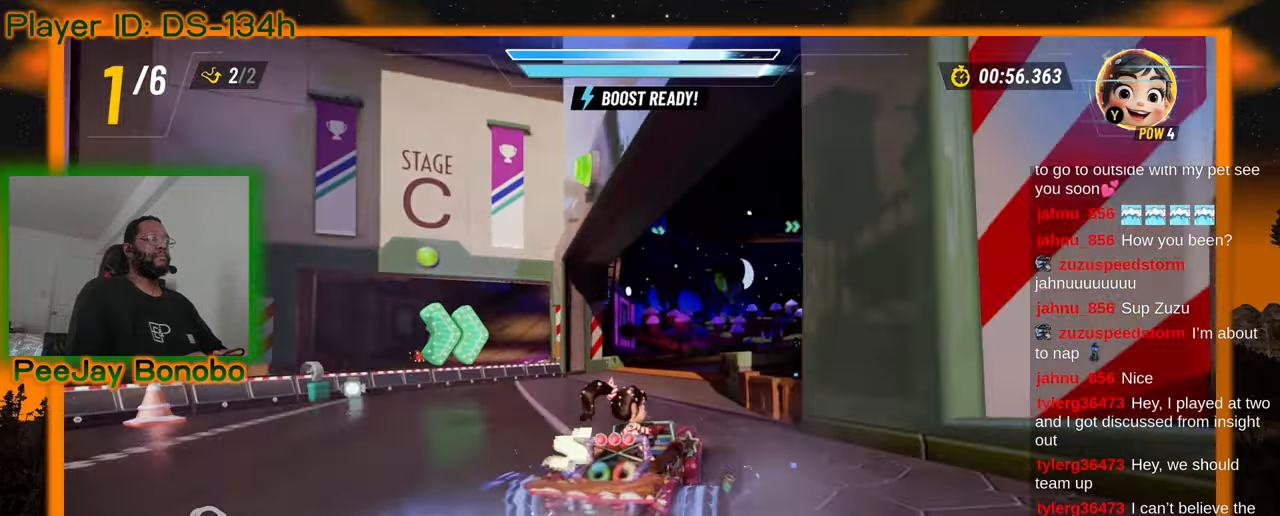
{"dt_ms": 500, "buttons": [], "left_stick": "center", "events": [[66, "left_stick", "right"], [283, "left_stick", "left"], [483, "left_stick", "center"]]}
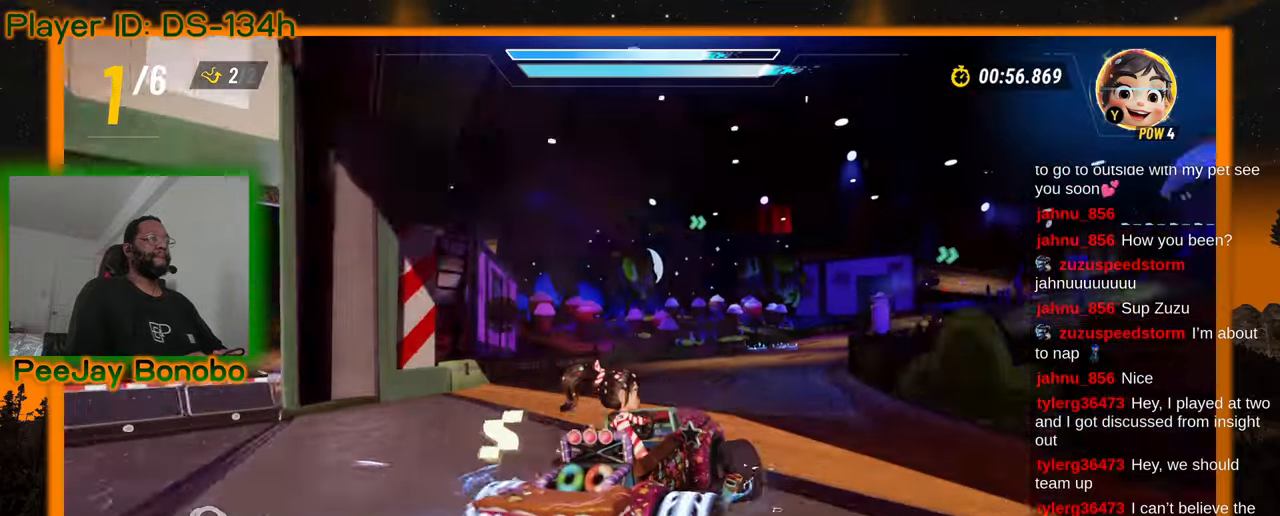
{"dt_ms": 500, "buttons": [], "left_stick": "up-left", "events": [[50, "left_stick", "right"], [450, "left_stick", "up-left"]]}
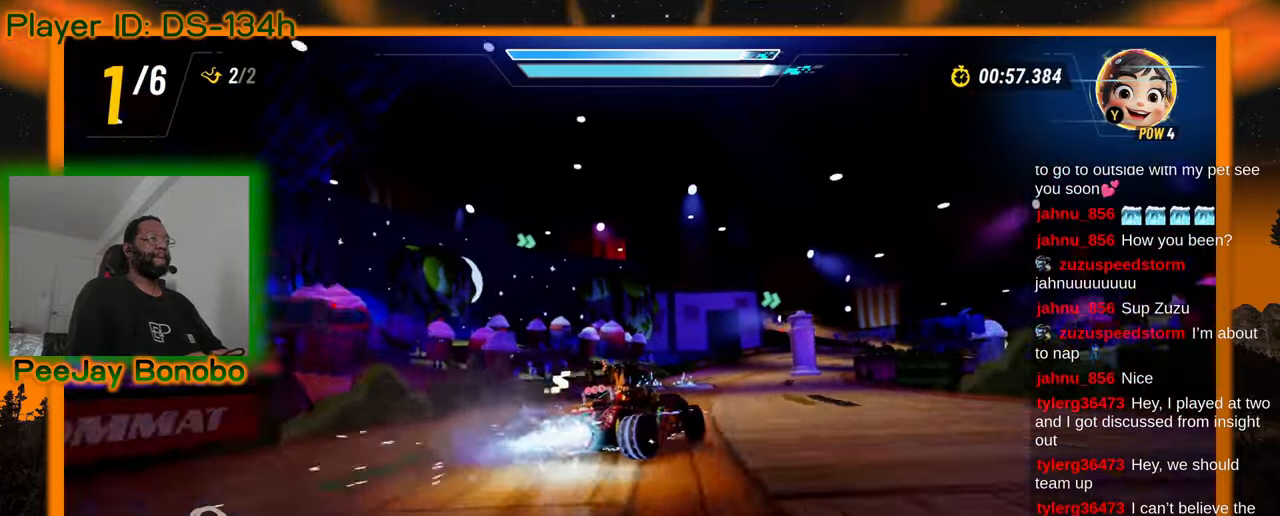
{"dt_ms": 500, "buttons": [], "left_stick": "right", "events": [[333, "left_stick", "right"]]}
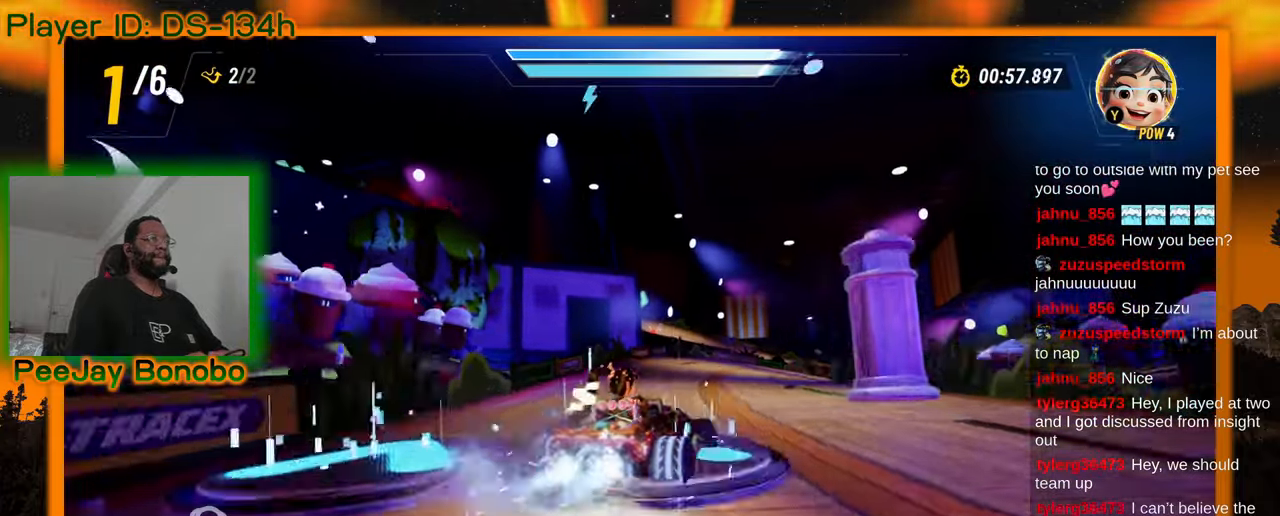
{"dt_ms": 500, "buttons": [], "left_stick": "right", "events": [[250, "left_stick", "up-left"], [466, "left_stick", "right"]]}
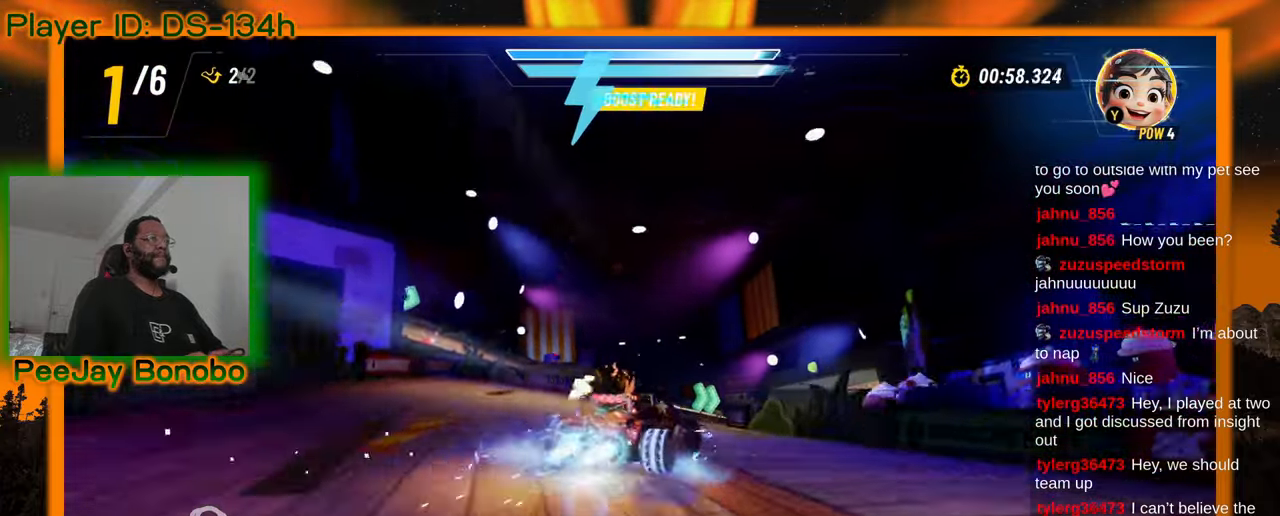
{"dt_ms": 500, "buttons": [], "left_stick": "center"}
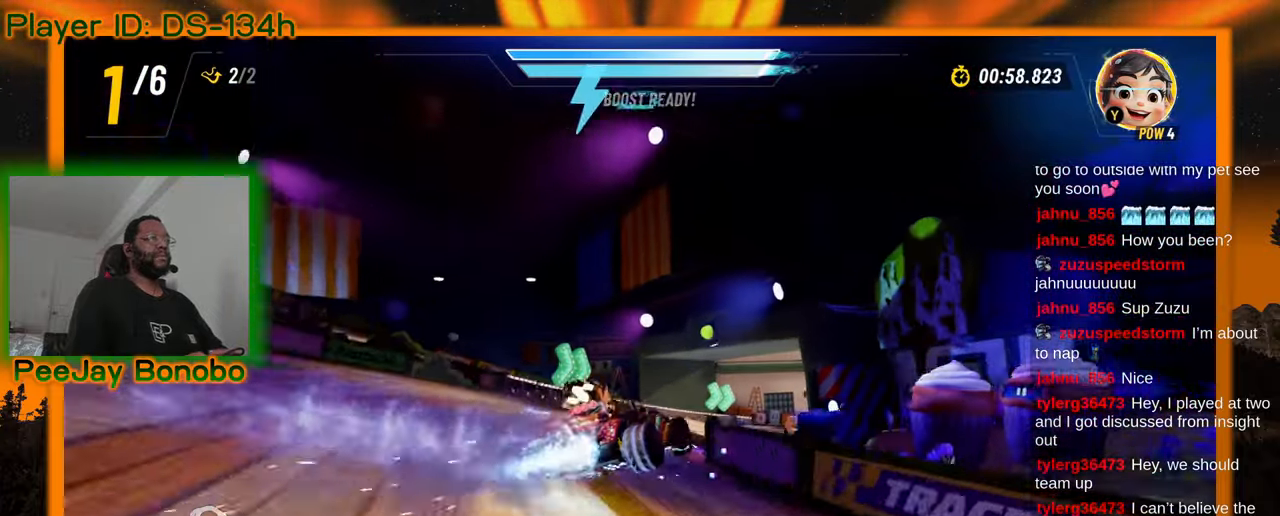
{"dt_ms": 500, "buttons": [], "left_stick": "right", "events": [[16, "left_stick", "right"], [33, "left_stick", "up-left"], [283, "left_stick", "right"]]}
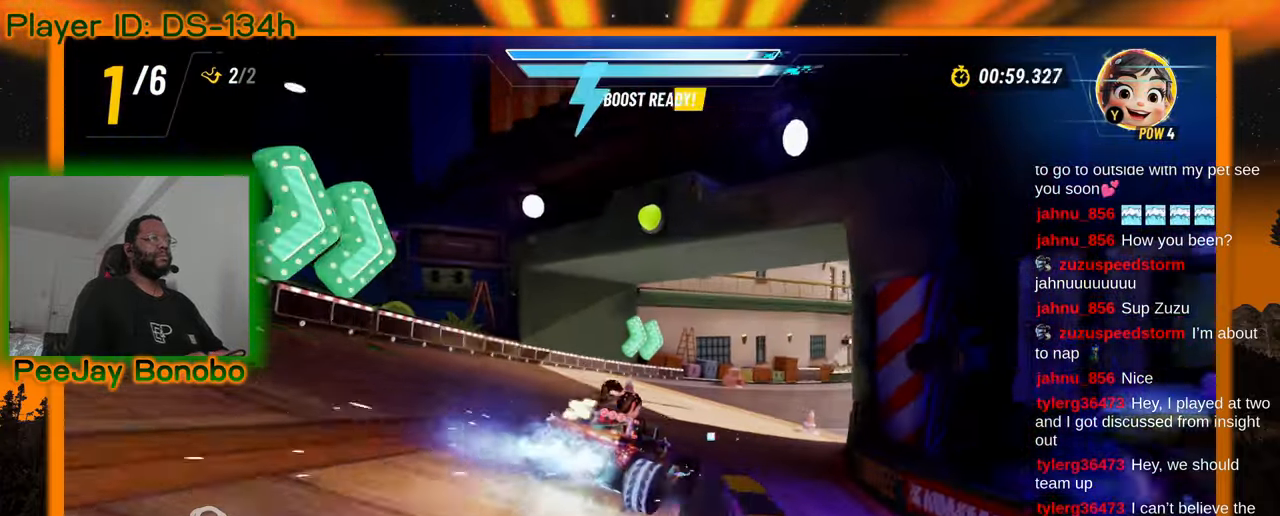
{"dt_ms": 1000, "buttons": [], "left_stick": "up-left"}
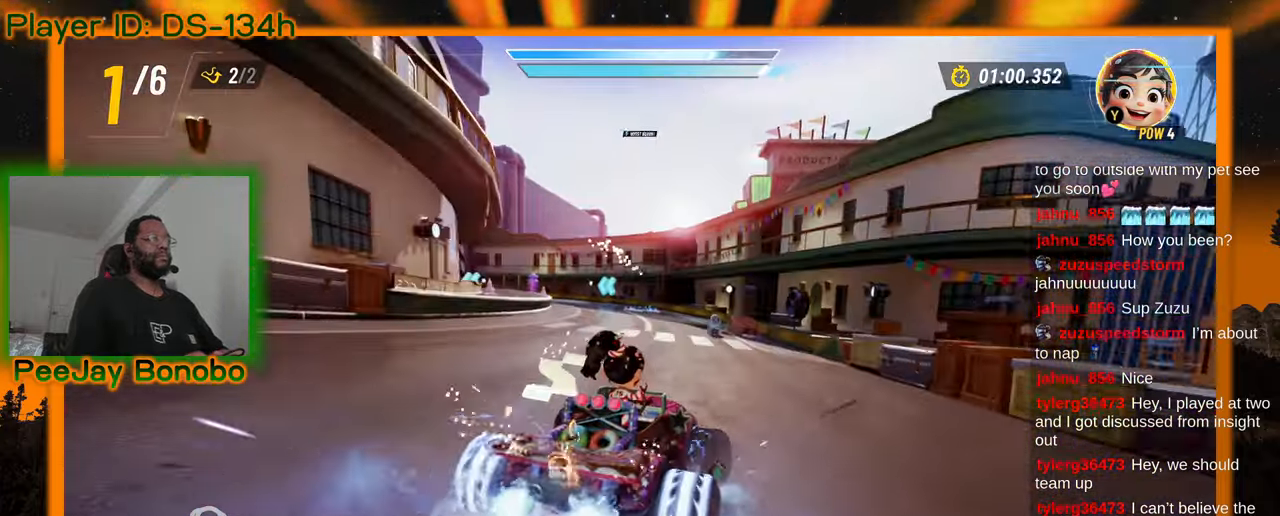
{"dt_ms": 500, "buttons": [], "left_stick": "up-left", "events": []}
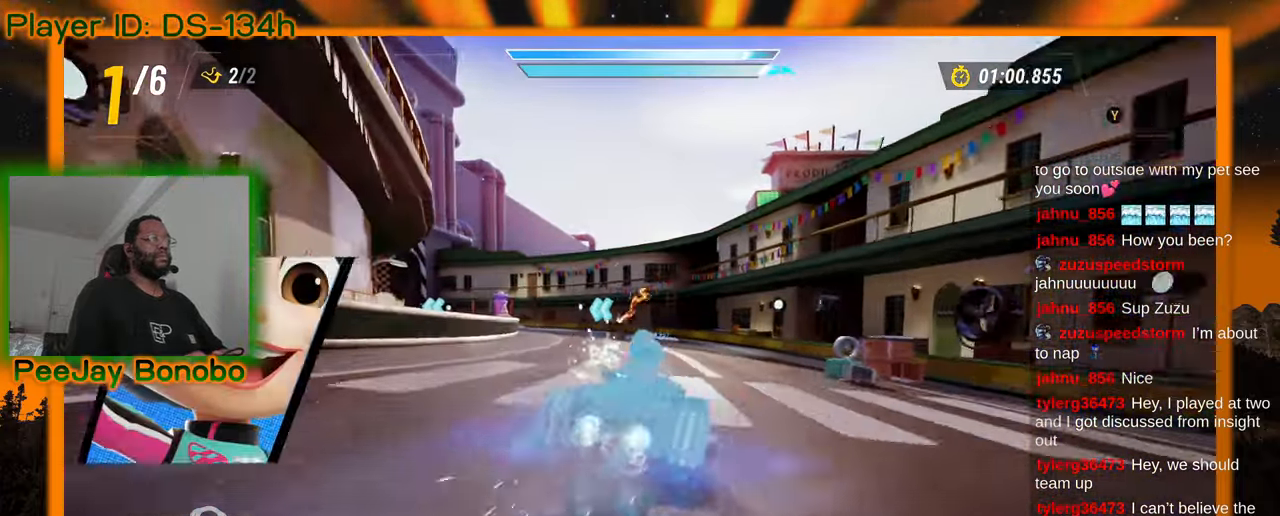
{"dt_ms": 500, "buttons": [], "left_stick": "up-left", "events": [[216, "left_stick", "center"], [466, "left_stick", "up-left"]]}
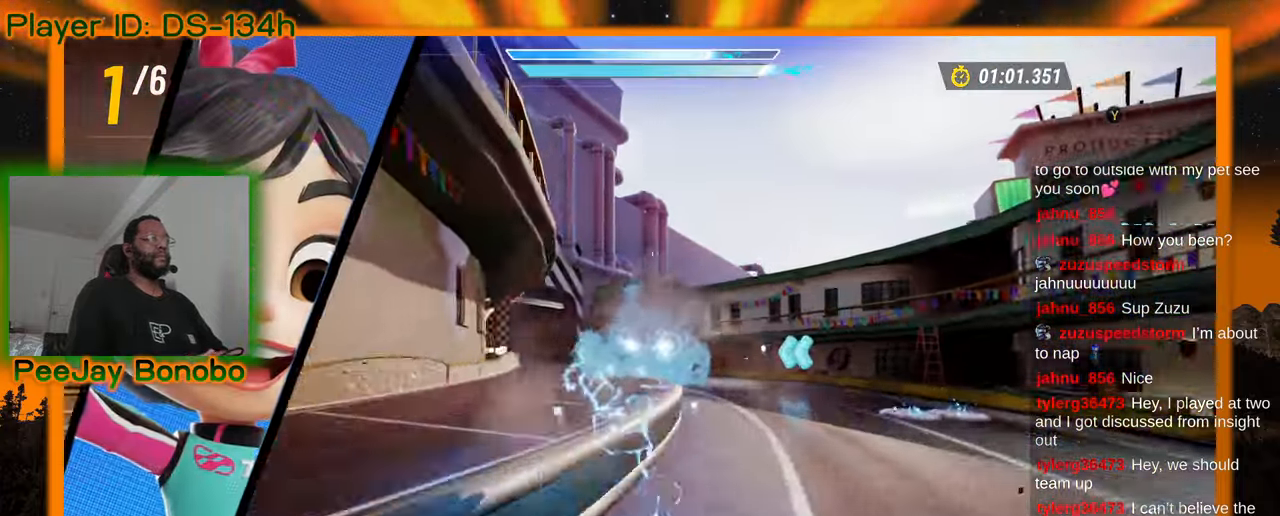
{"dt_ms": 500, "buttons": [], "left_stick": "up-left", "events": [[133, "left_stick", "center"], [400, "left_stick", "up-left"]]}
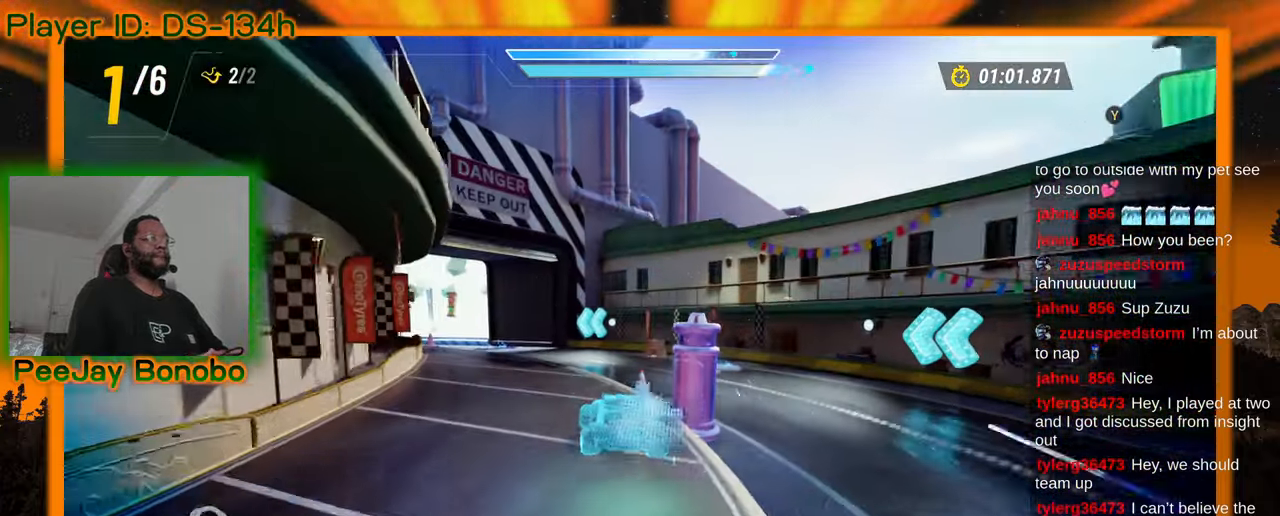
{"dt_ms": 500, "buttons": [], "left_stick": "up-left", "events": []}
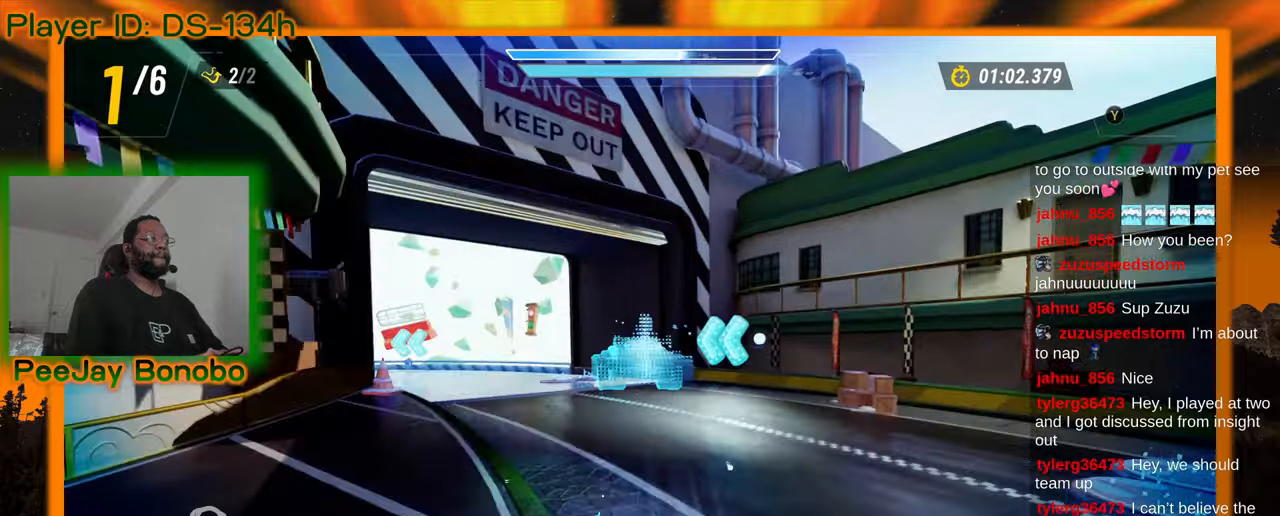
{"dt_ms": 500, "buttons": [], "left_stick": "up-left", "events": []}
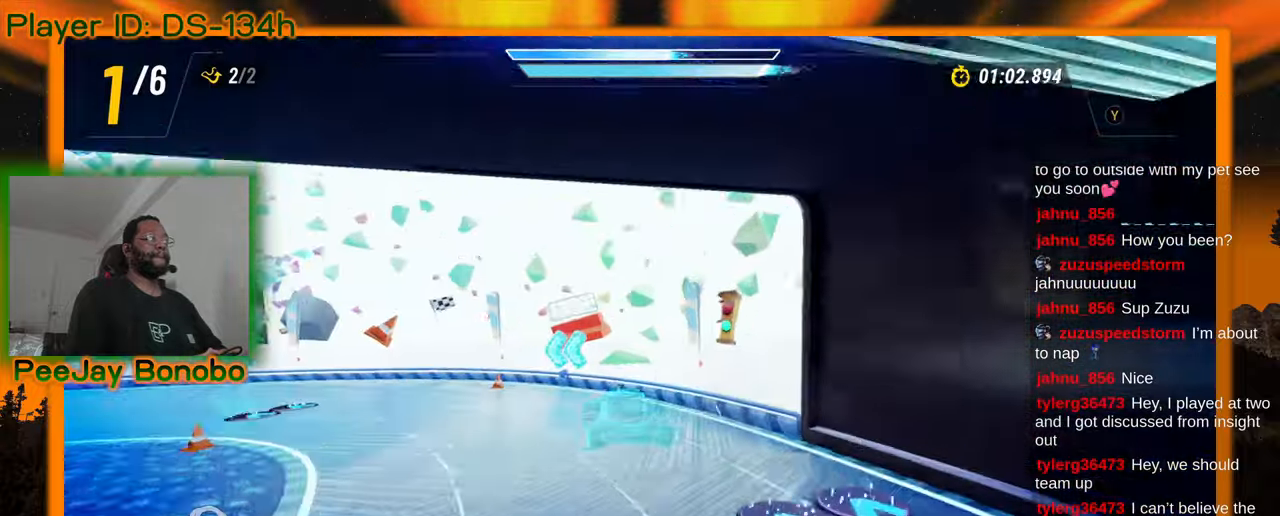
{"dt_ms": 500, "buttons": [], "left_stick": "up-left", "events": []}